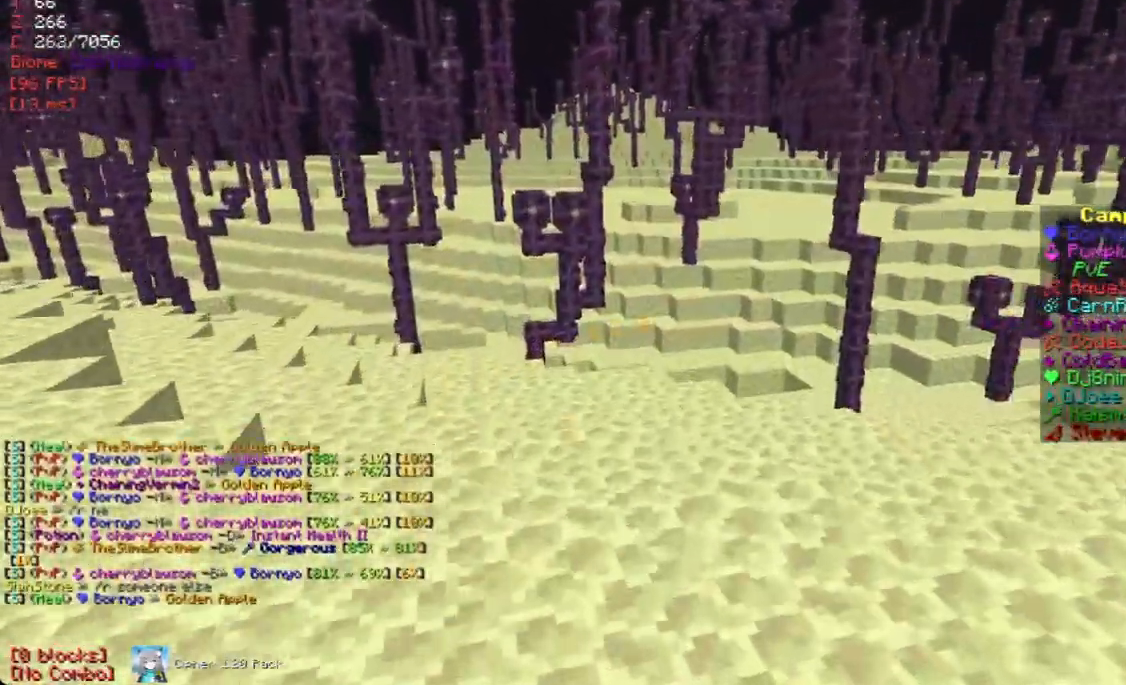
Gameplay with keyboard and mouse; each line is a JSON object with the keys and mouse buttons held at the frame after it. "events" lists presses ("down") and releases ("up") of "a", "d", "s", "w", "mouse_left" and "mouse_right" between this image and that frame as [ms after this image, input, new state], when the widget could be followed in between. "mouse_left", "mouse_right" = the "left", "right" buttons of the "mouse" list. No other keys are recorded. Fast repeated clicks can show as one long hold. Mouse movement is not recorded.
{"keys": ["w"], "mouse": [], "events": [[302, "w", "down"]]}
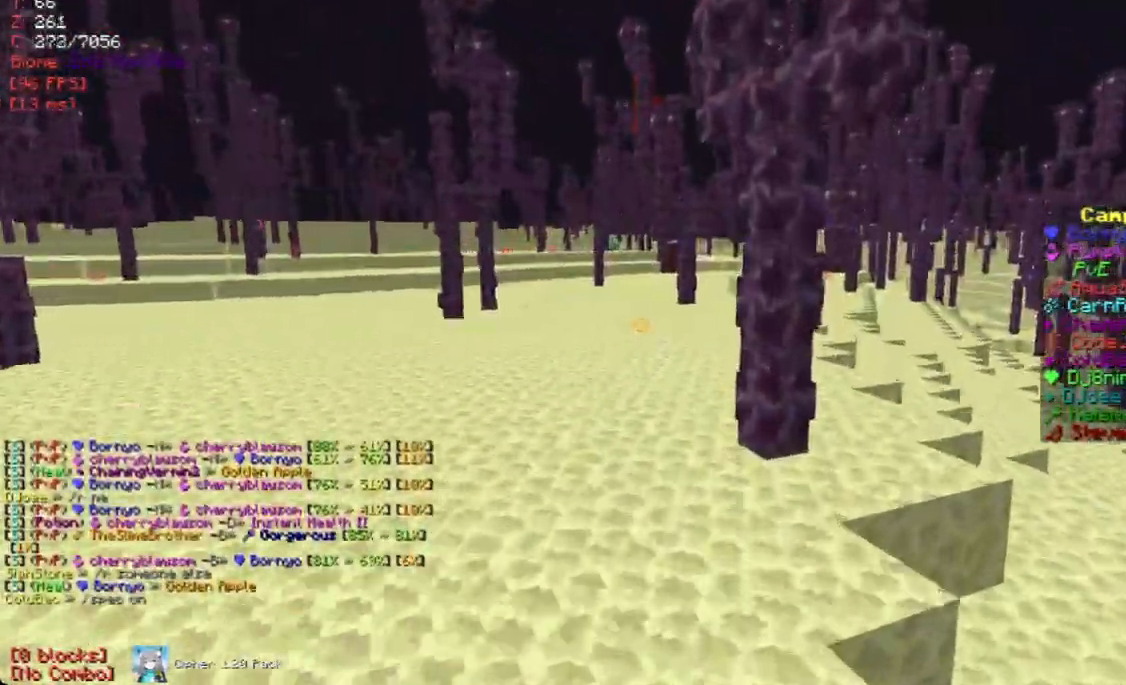
{"keys": ["w"], "mouse": [], "events": [[302, "a", "down"], [403, "a", "up"]]}
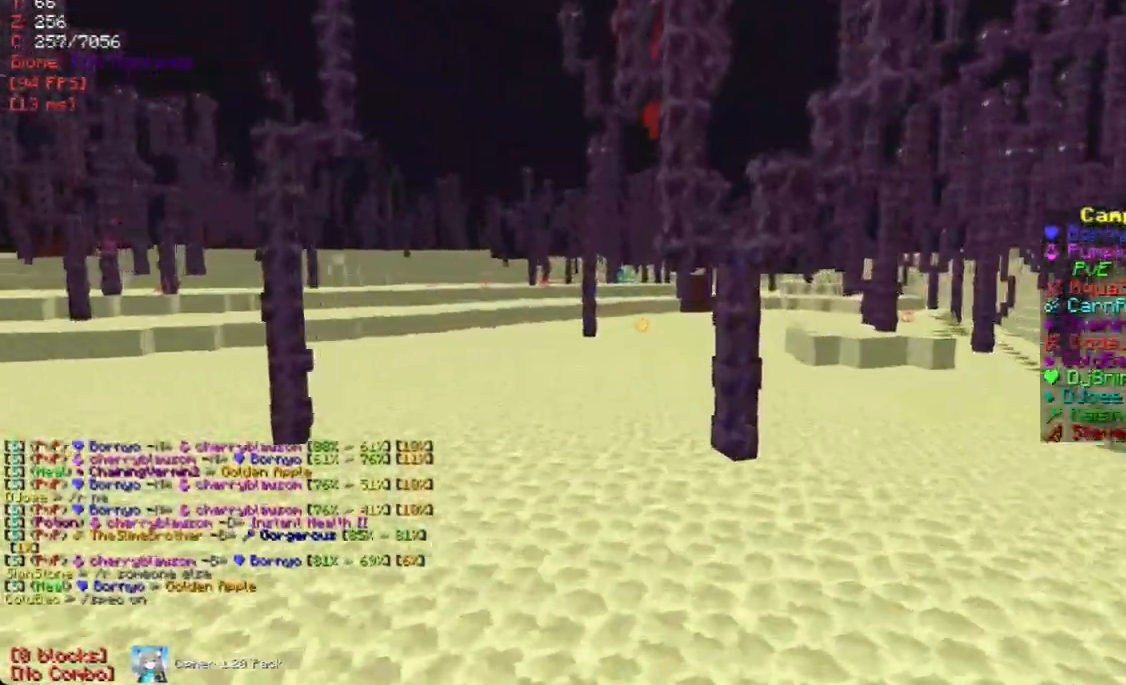
{"keys": [], "mouse": [], "events": [[453, "w", "up"]]}
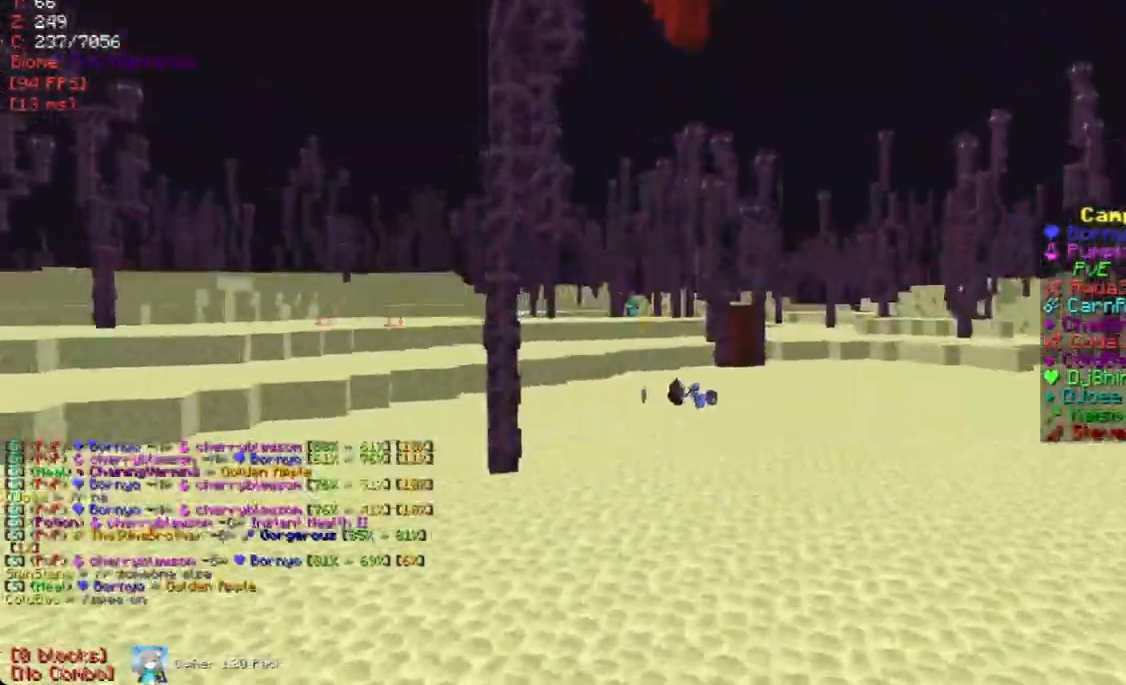
{"keys": ["a", "w"], "mouse": [], "events": [[201, "a", "down"], [285, "w", "down"]]}
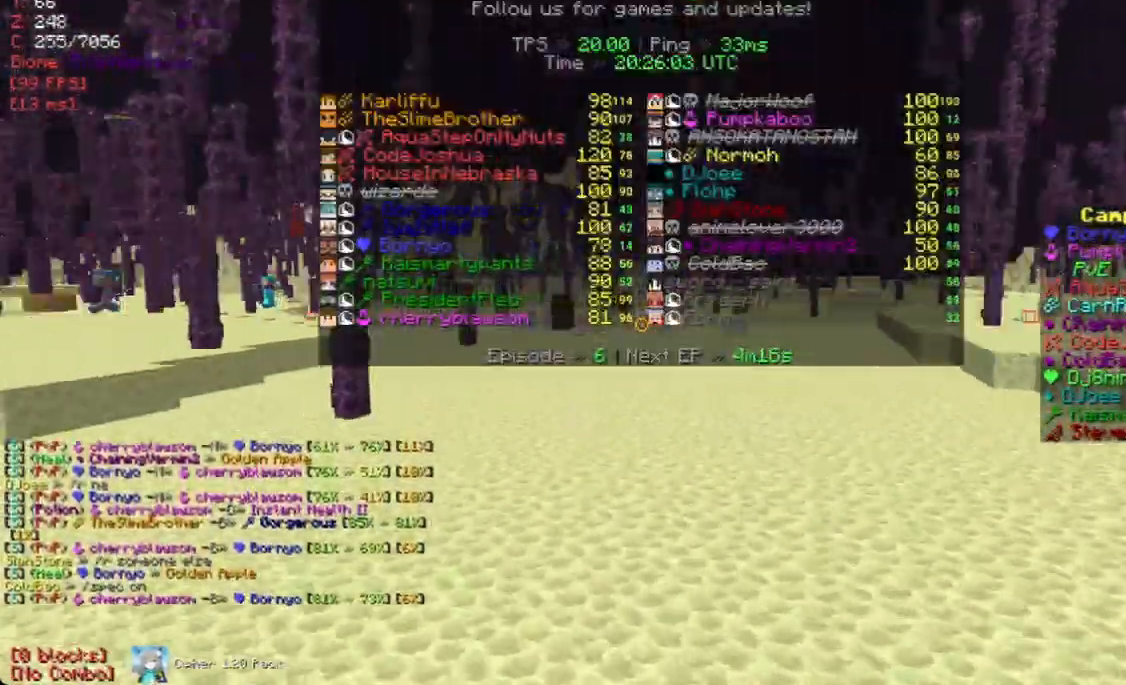
{"keys": ["w"], "mouse": [], "events": [[319, "a", "up"]]}
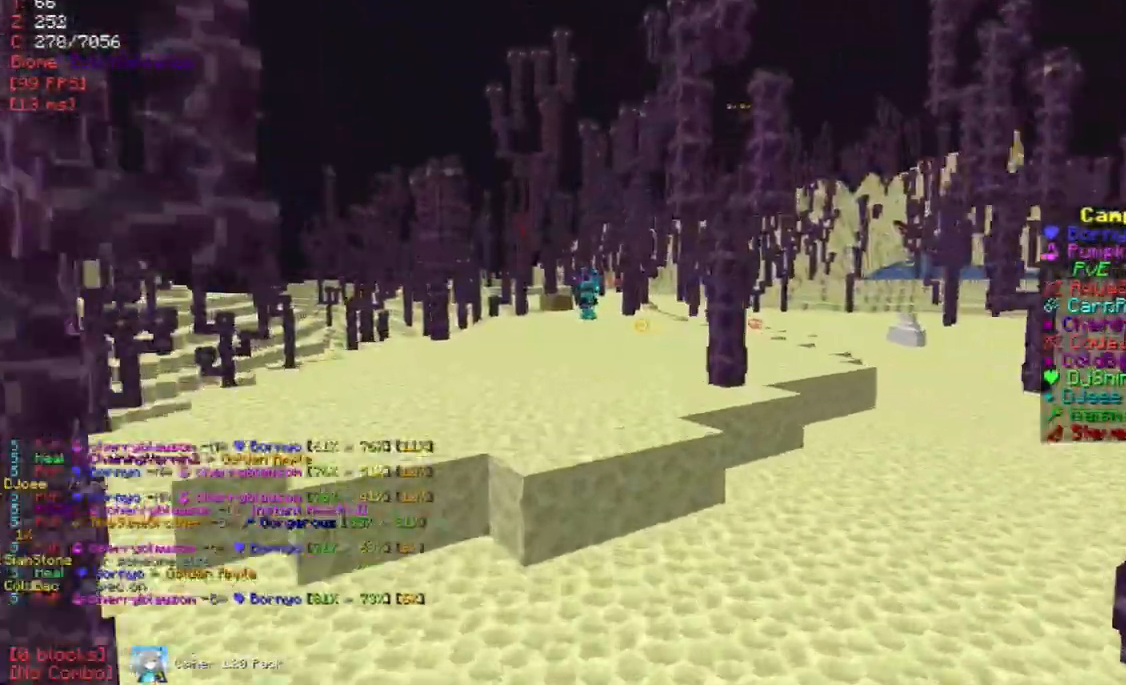
{"keys": ["w"], "mouse": [], "events": [[151, "w", "up"], [436, "w", "down"]]}
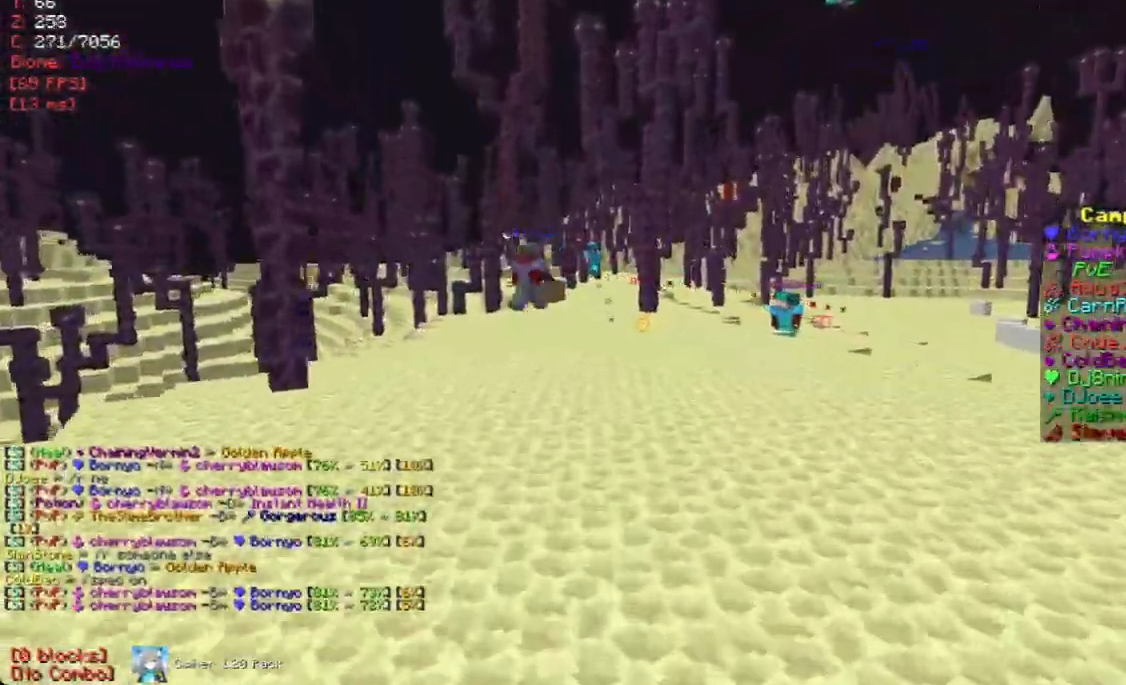
{"keys": [], "mouse": [], "events": [[151, "w", "up"]]}
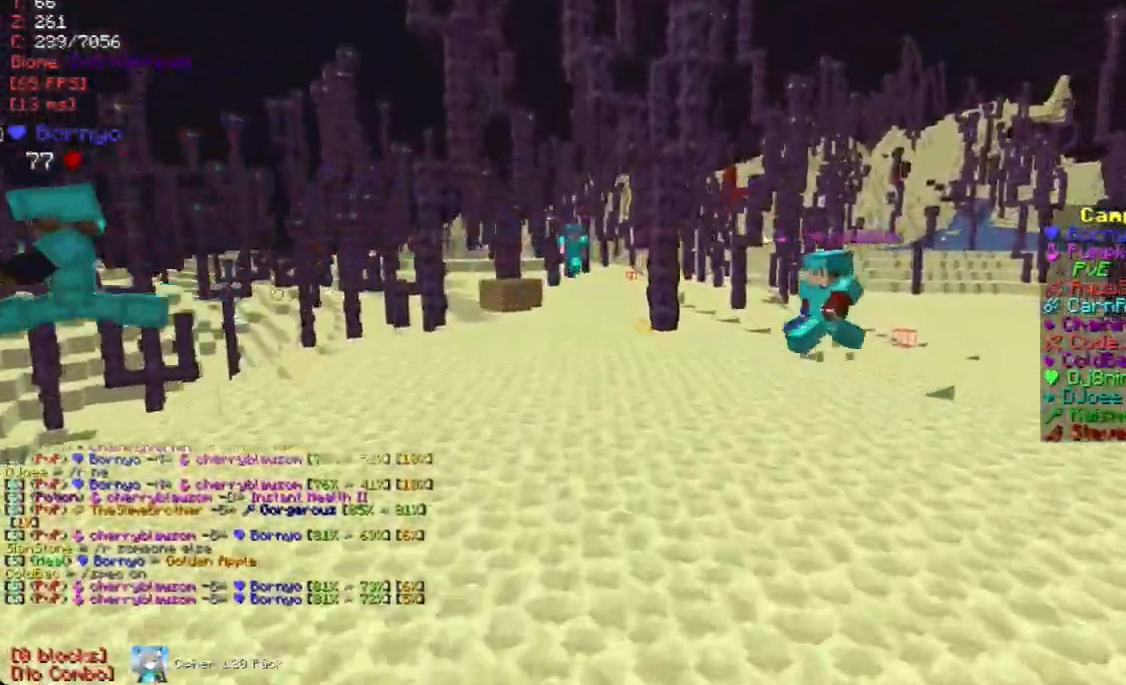
{"keys": [], "mouse": [], "events": []}
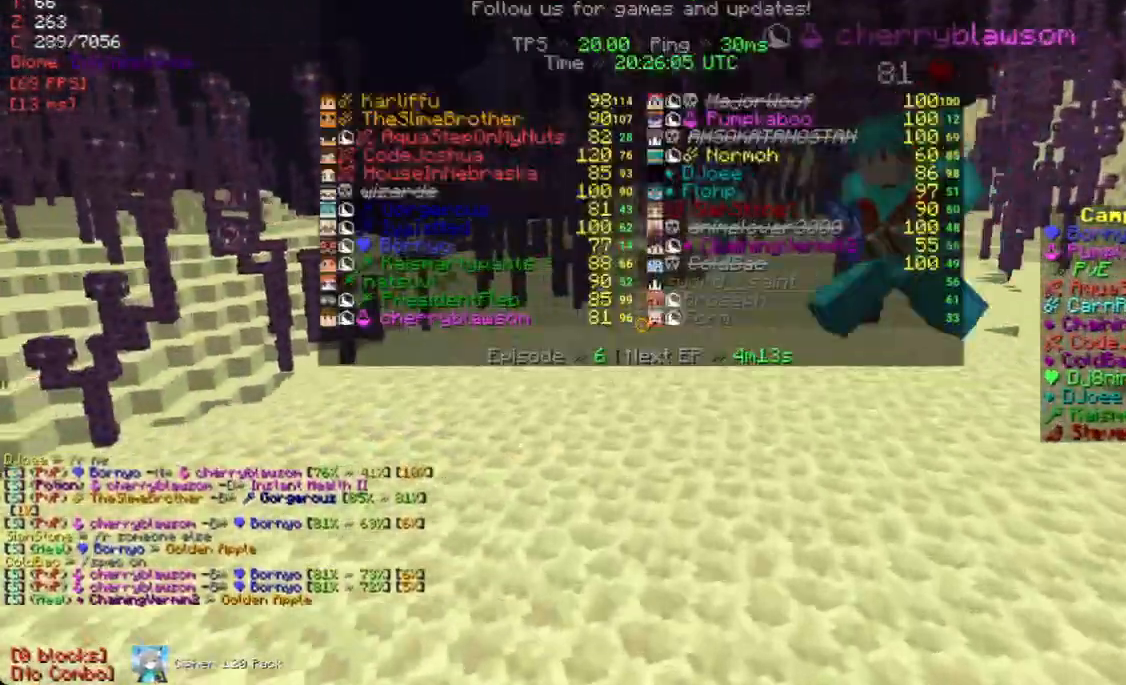
{"keys": ["a", "w"], "mouse": [], "events": [[34, "a", "down"], [34, "w", "down"]]}
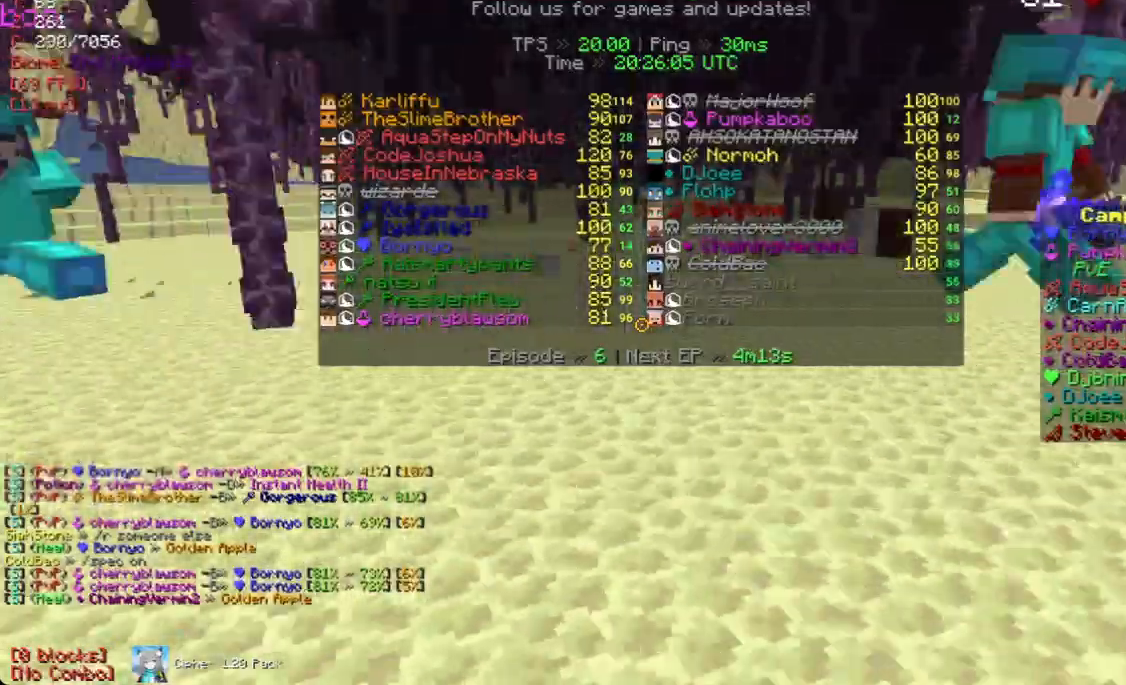
{"keys": [], "mouse": [], "events": [[117, "a", "up"], [117, "w", "up"]]}
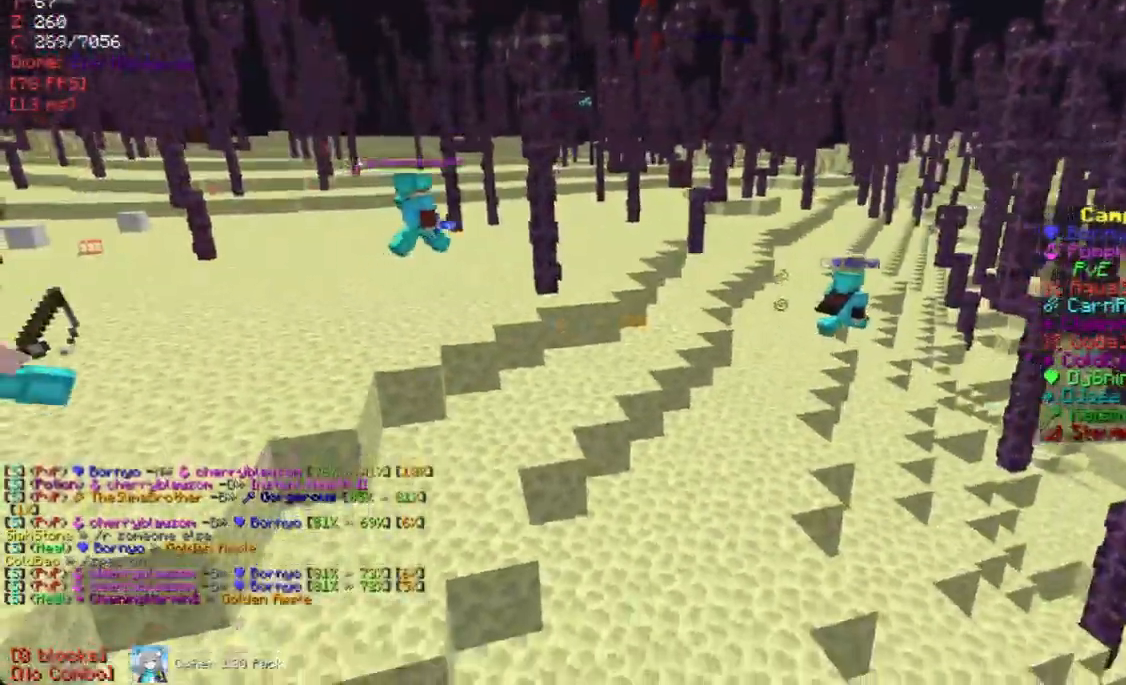
{"keys": ["w"], "mouse": [], "events": [[117, "d", "down"], [168, "w", "down"], [302, "d", "up"]]}
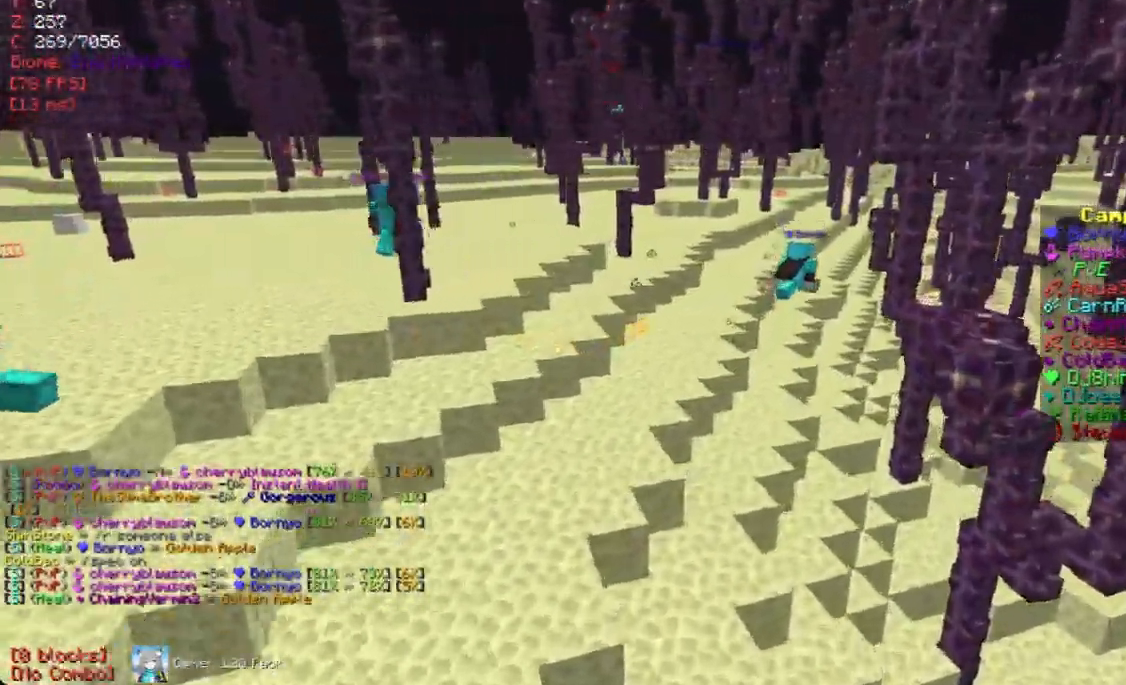
{"keys": [], "mouse": [], "events": [[168, "w", "up"]]}
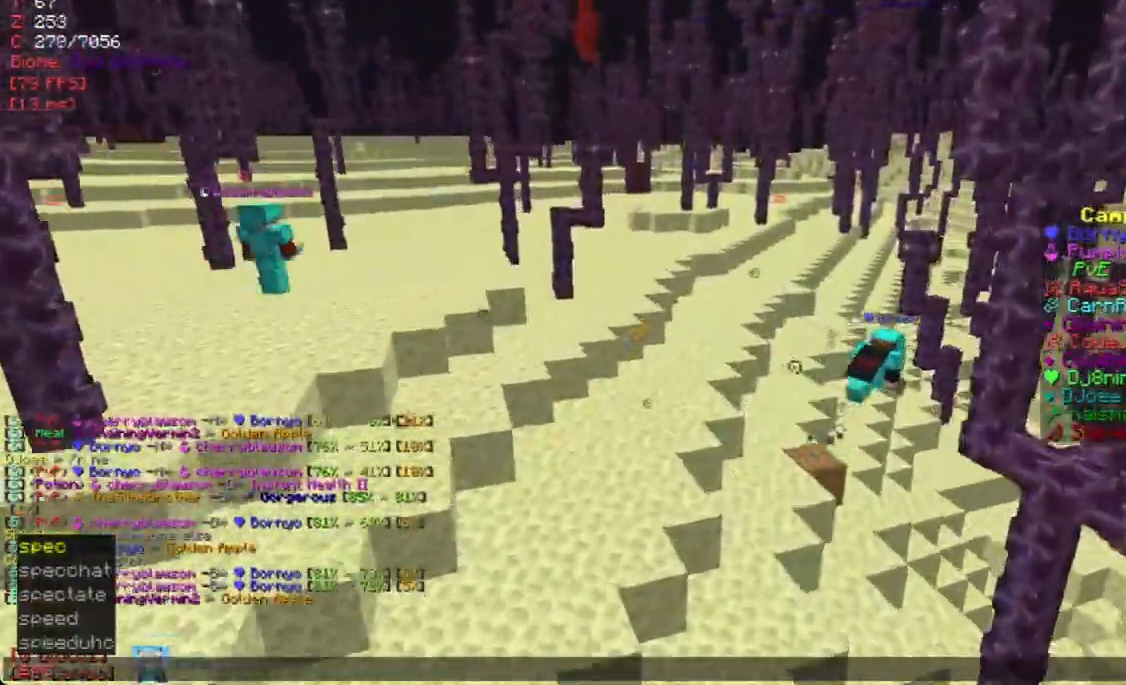
{"keys": [], "mouse": [], "events": []}
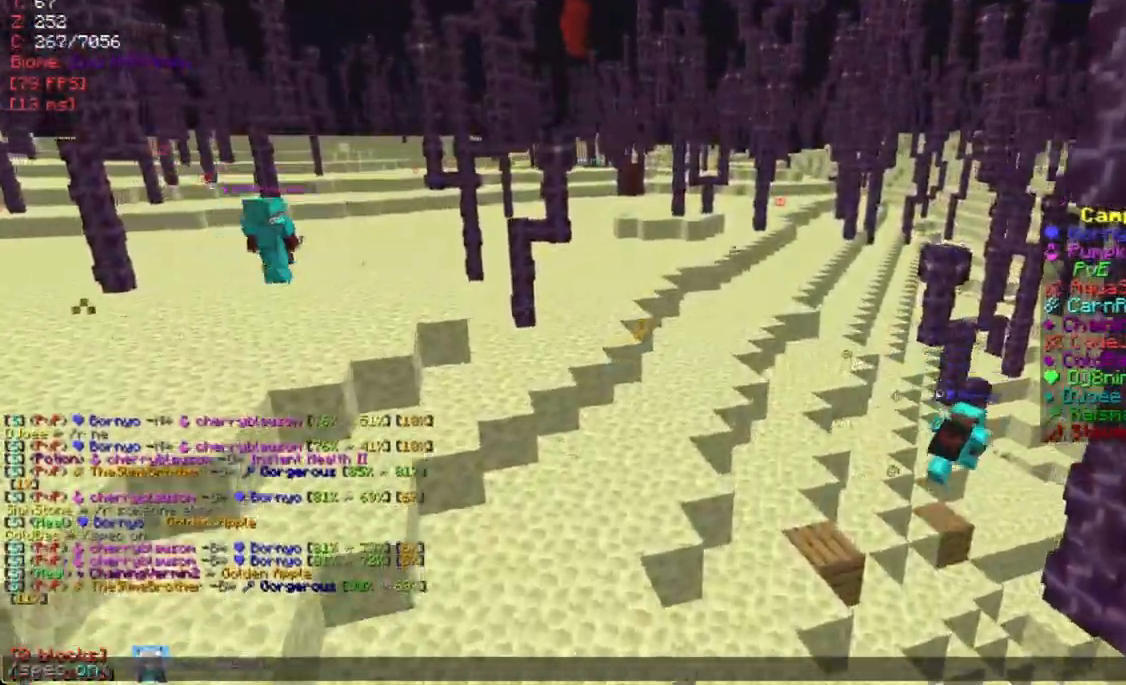
{"keys": [], "mouse": [], "events": []}
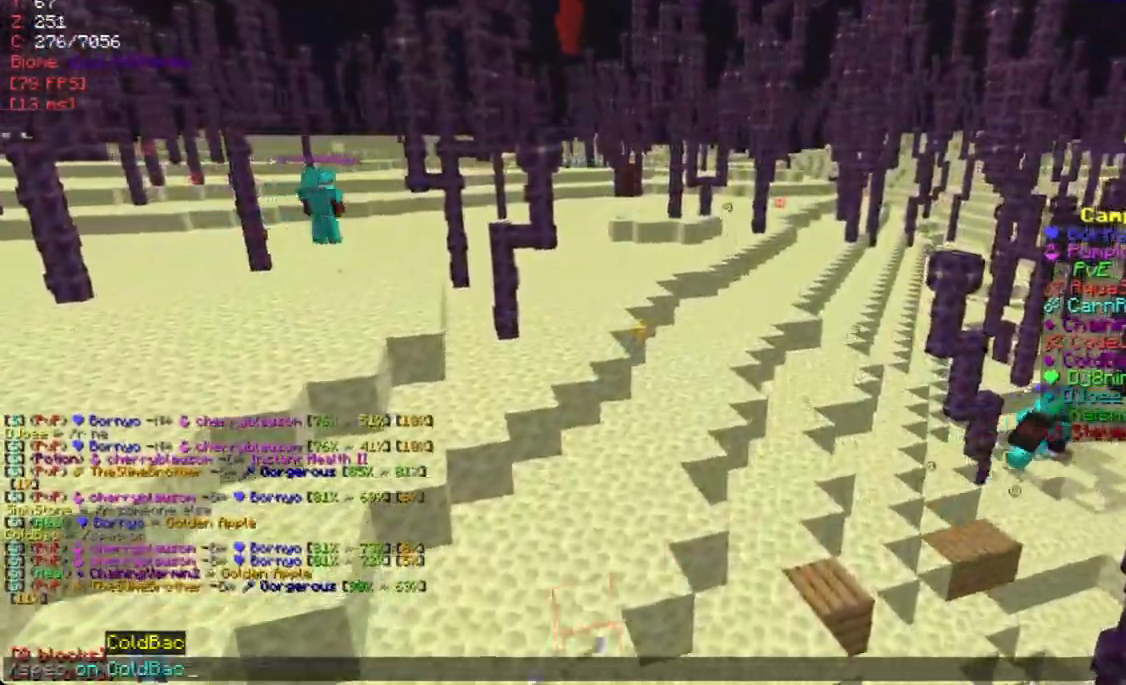
{"keys": [], "mouse": [], "events": []}
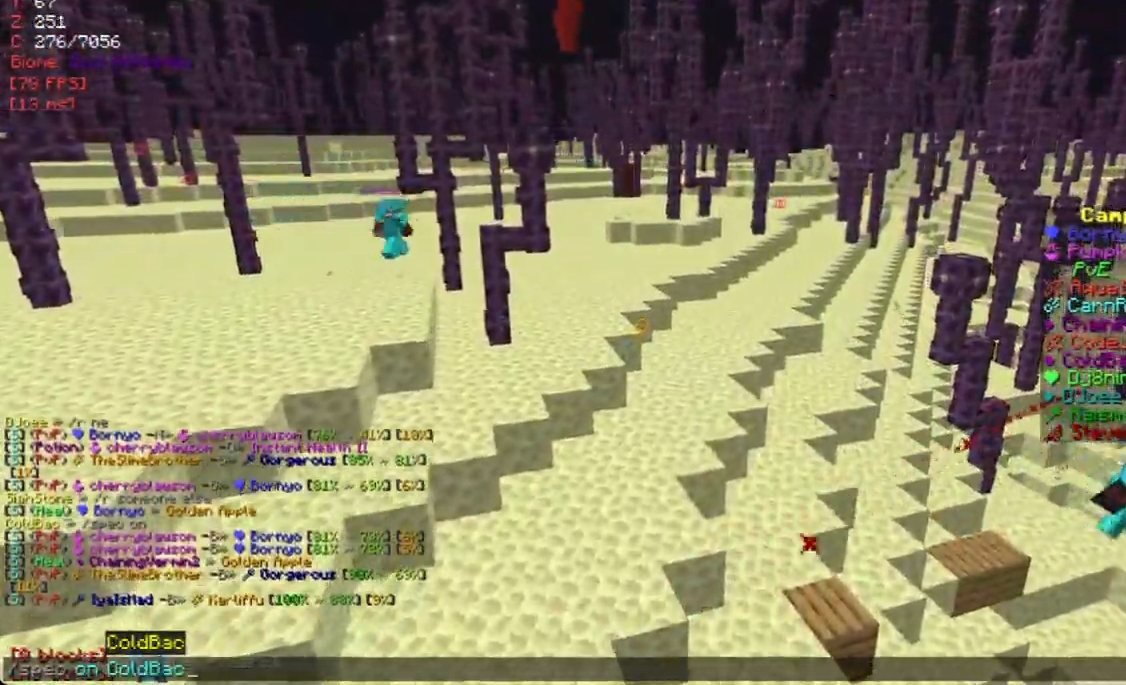
{"keys": ["d", "w"], "mouse": [], "events": [[218, "w", "down"], [352, "d", "down"]]}
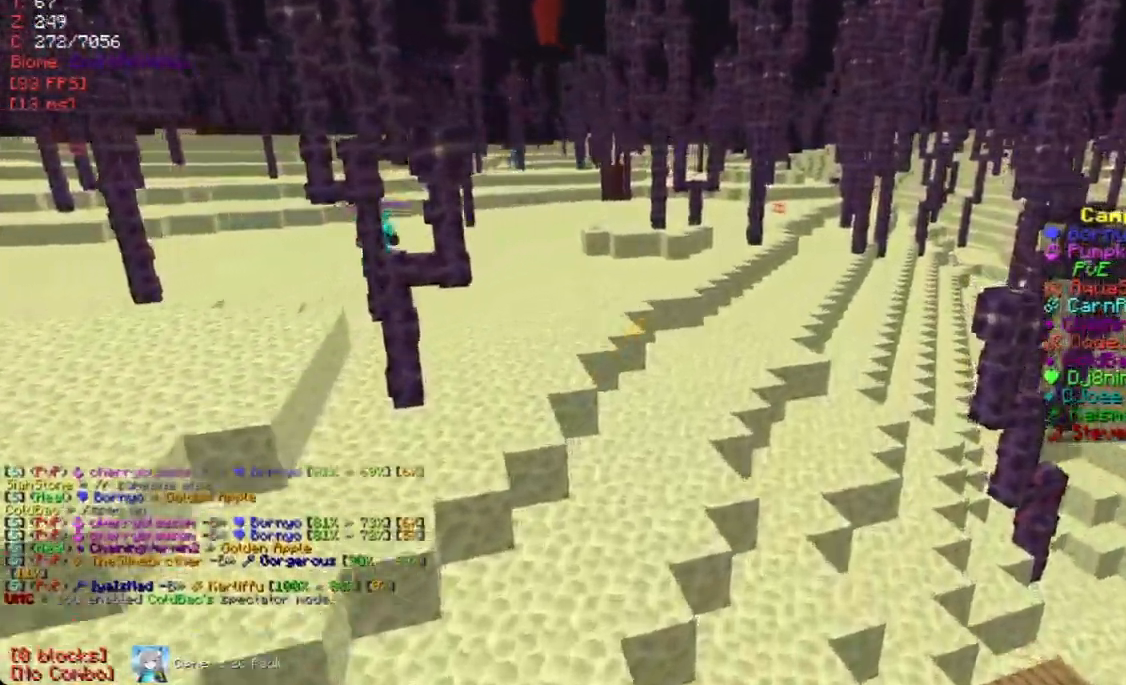
{"keys": [], "mouse": [], "events": [[84, "w", "up"], [168, "d", "up"]]}
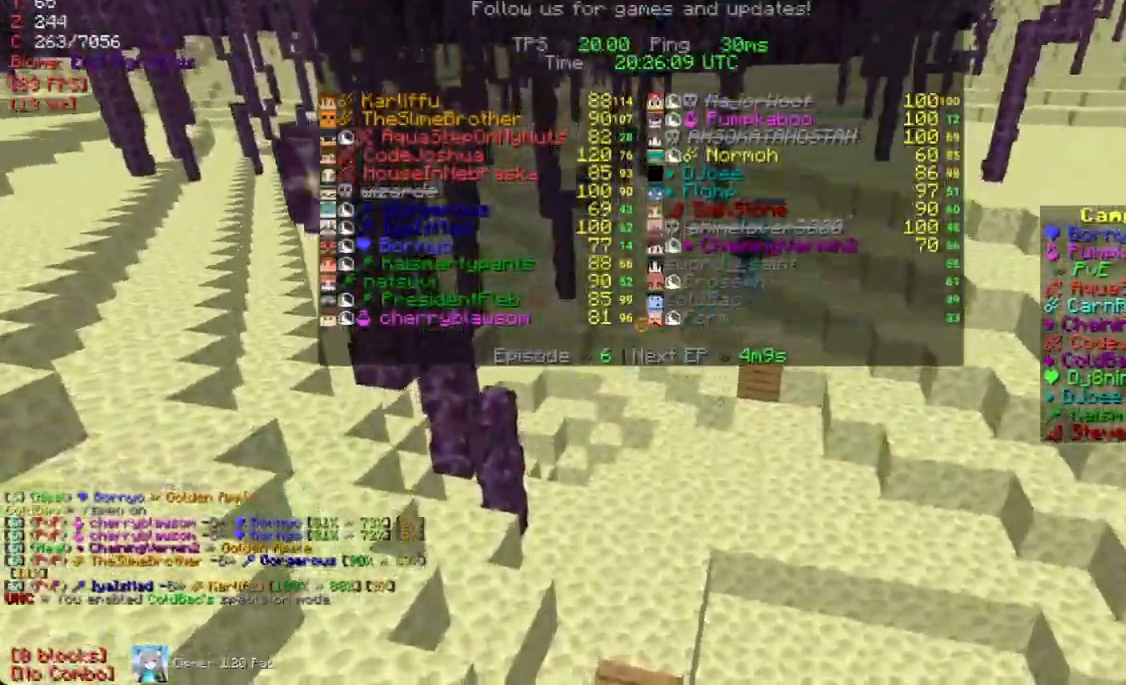
{"keys": [], "mouse": [], "events": [[33, "w", "down"], [302, "w", "up"]]}
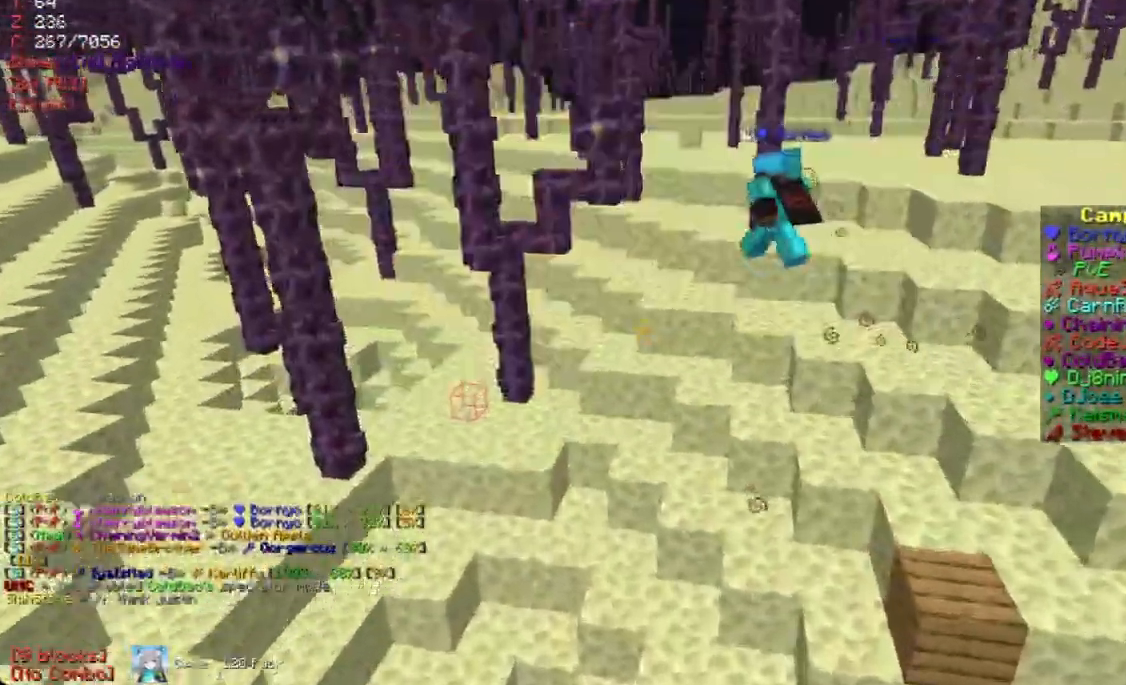
{"keys": ["w"], "mouse": [], "events": [[151, "d", "down"], [437, "d", "up"], [437, "w", "down"]]}
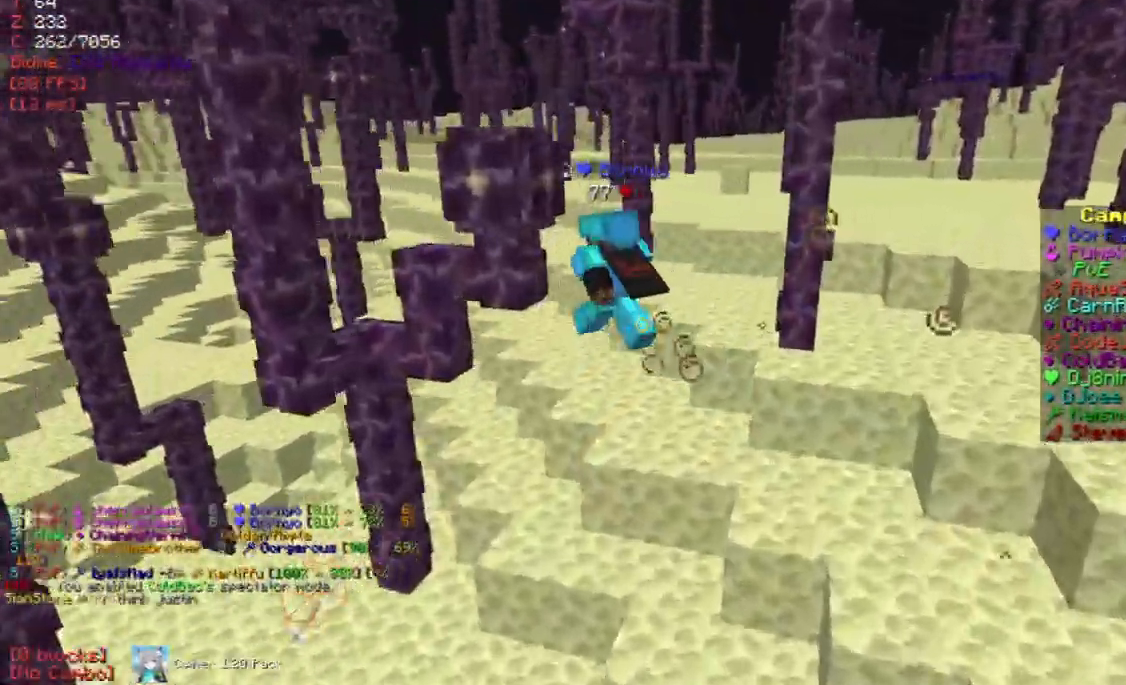
{"keys": ["w"], "mouse": [], "events": [[117, "w", "up"], [386, "w", "down"]]}
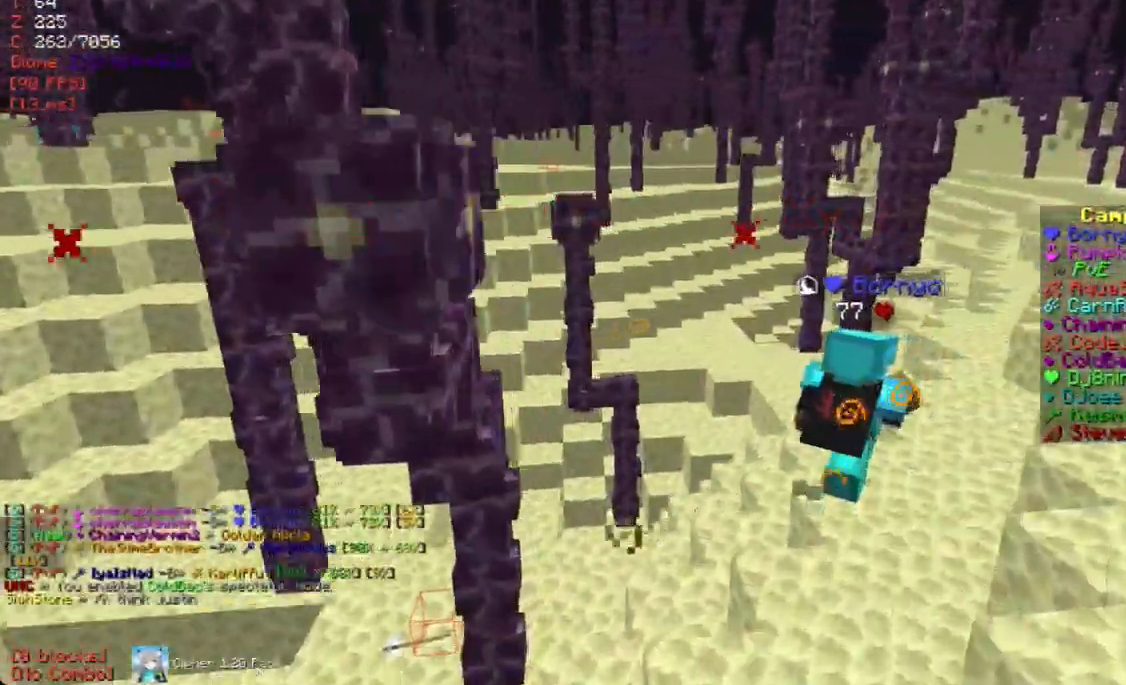
{"keys": [], "mouse": [], "events": [[118, "w", "up"], [252, "w", "down"], [436, "w", "up"]]}
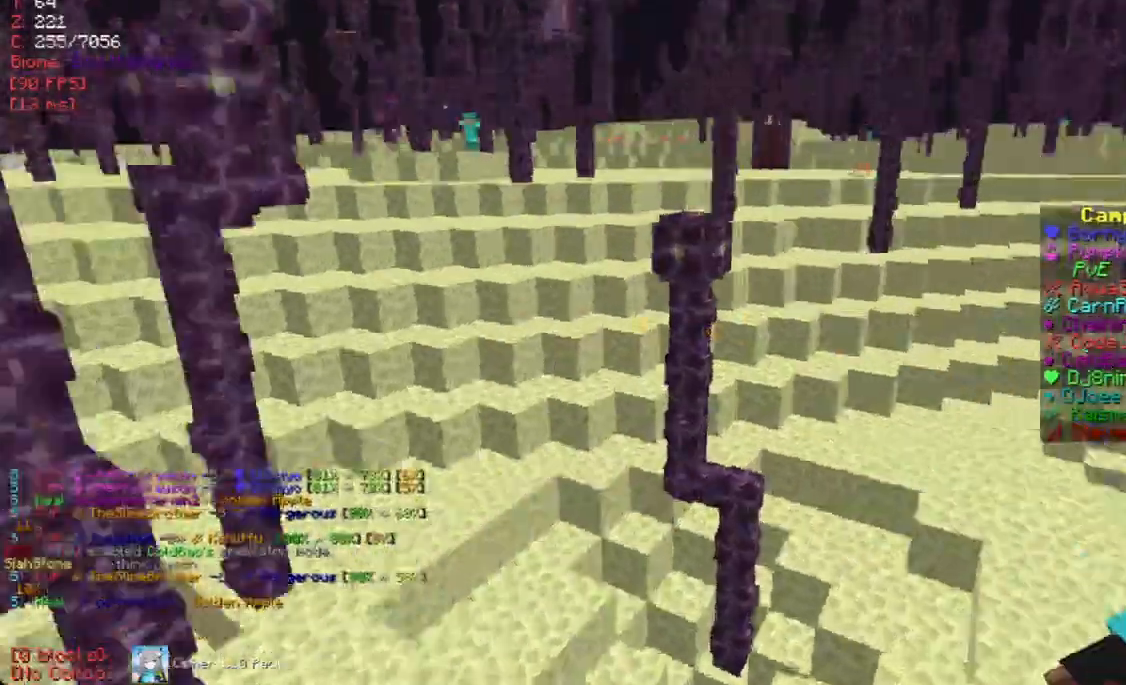
{"keys": ["a", "w"], "mouse": [], "events": [[218, "w", "down"], [503, "a", "down"]]}
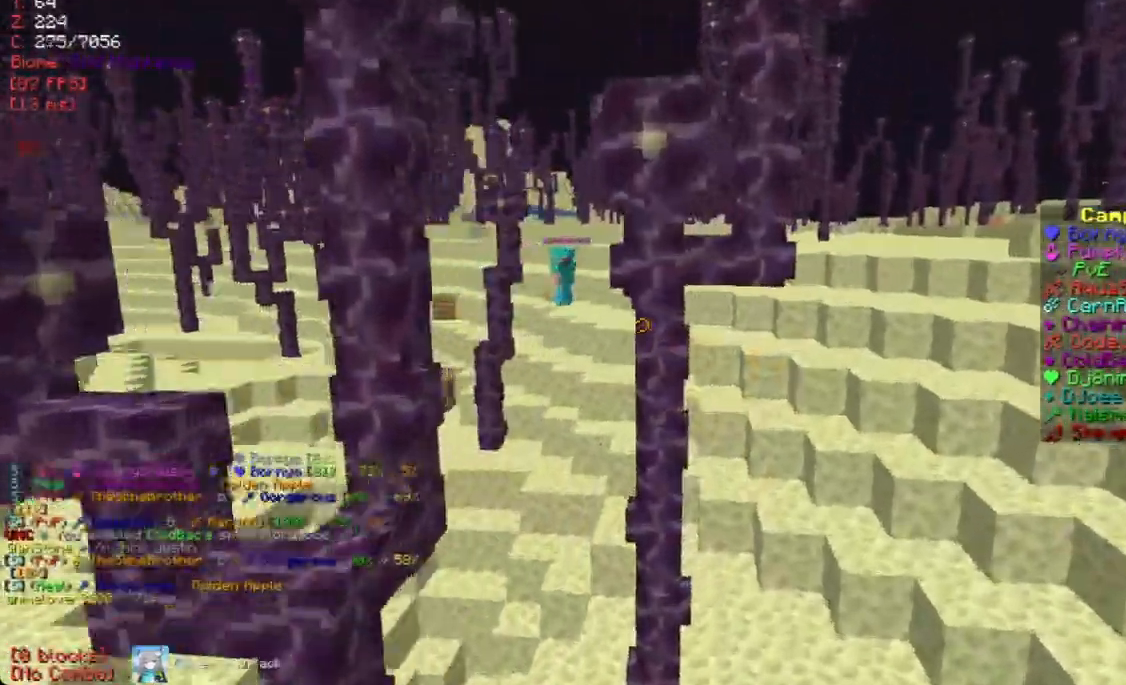
{"keys": ["w"], "mouse": [], "events": [[235, "a", "up"]]}
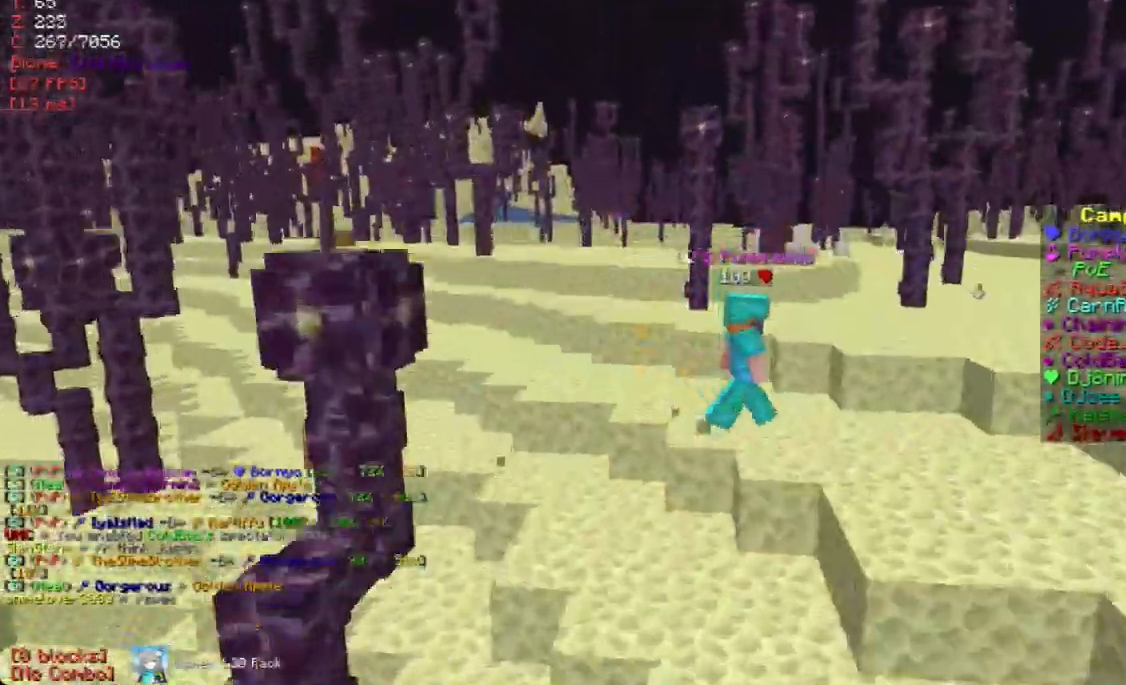
{"keys": [], "mouse": [], "events": [[17, "d", "down"], [17, "w", "up"], [403, "d", "up"]]}
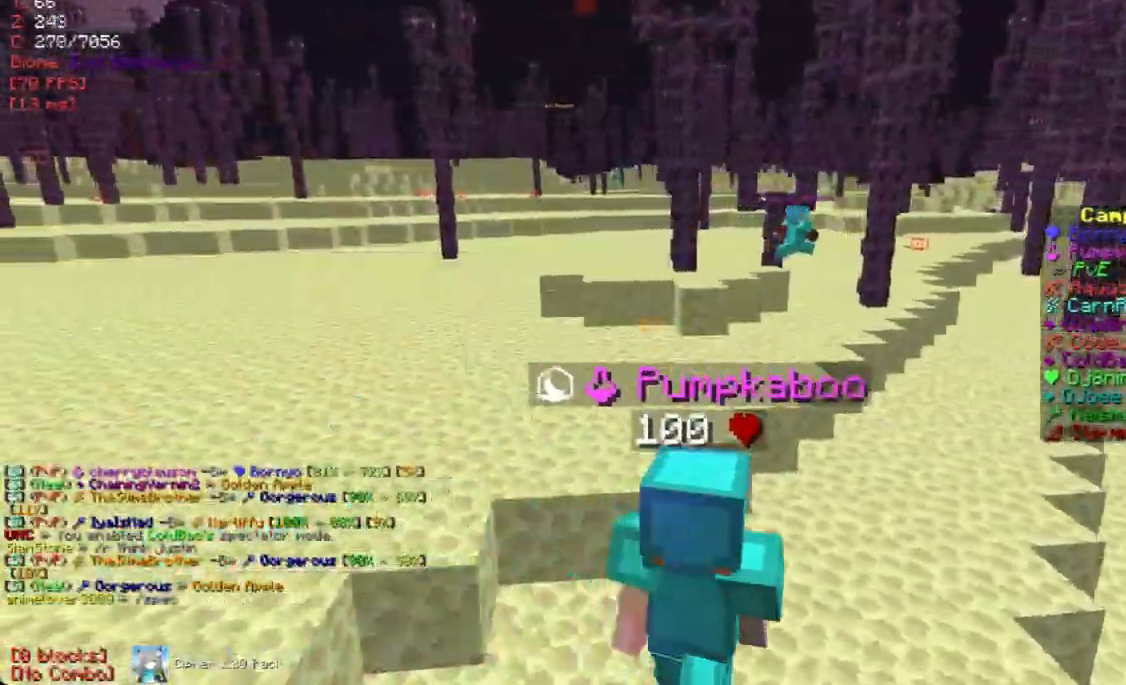
{"keys": ["w"], "mouse": [], "events": [[67, "w", "down"], [201, "d", "down"], [218, "w", "up"], [352, "d", "up"], [386, "w", "down"]]}
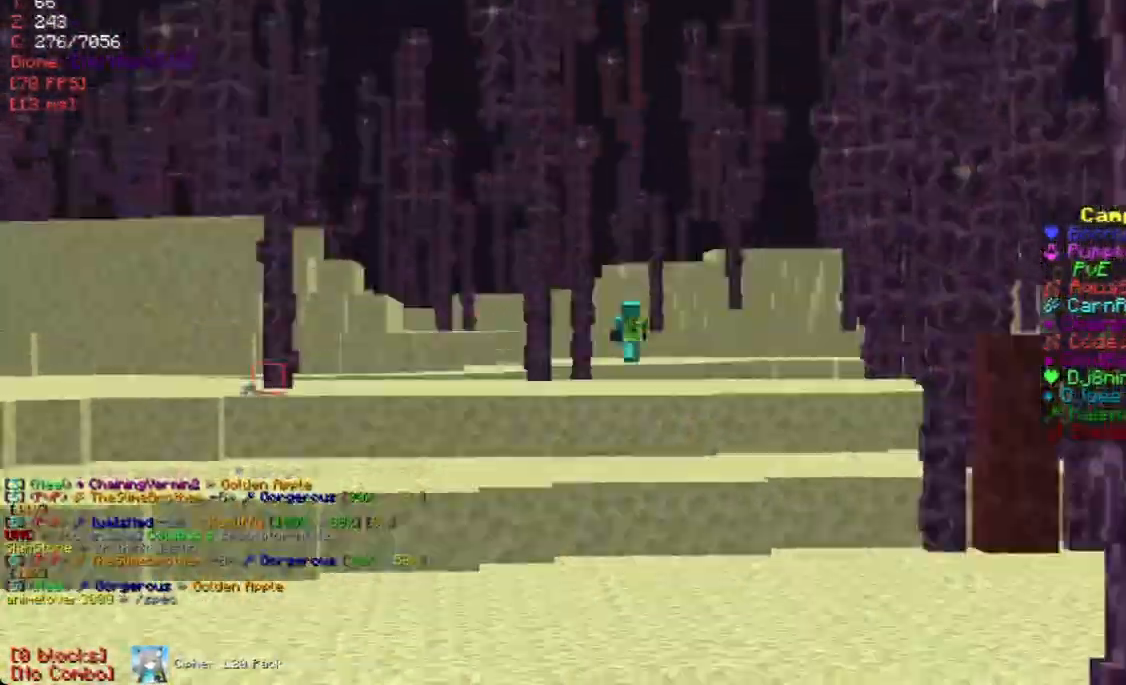
{"keys": ["w"], "mouse": [], "events": [[286, "w", "up"], [504, "w", "down"]]}
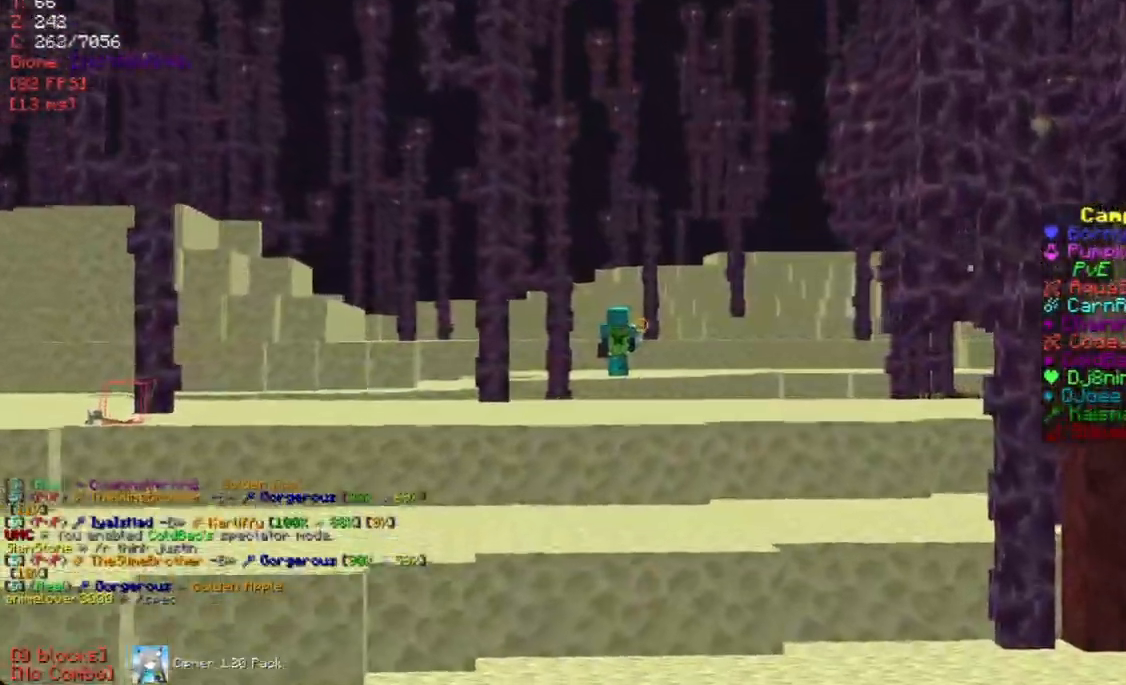
{"keys": ["w"], "mouse": [], "events": []}
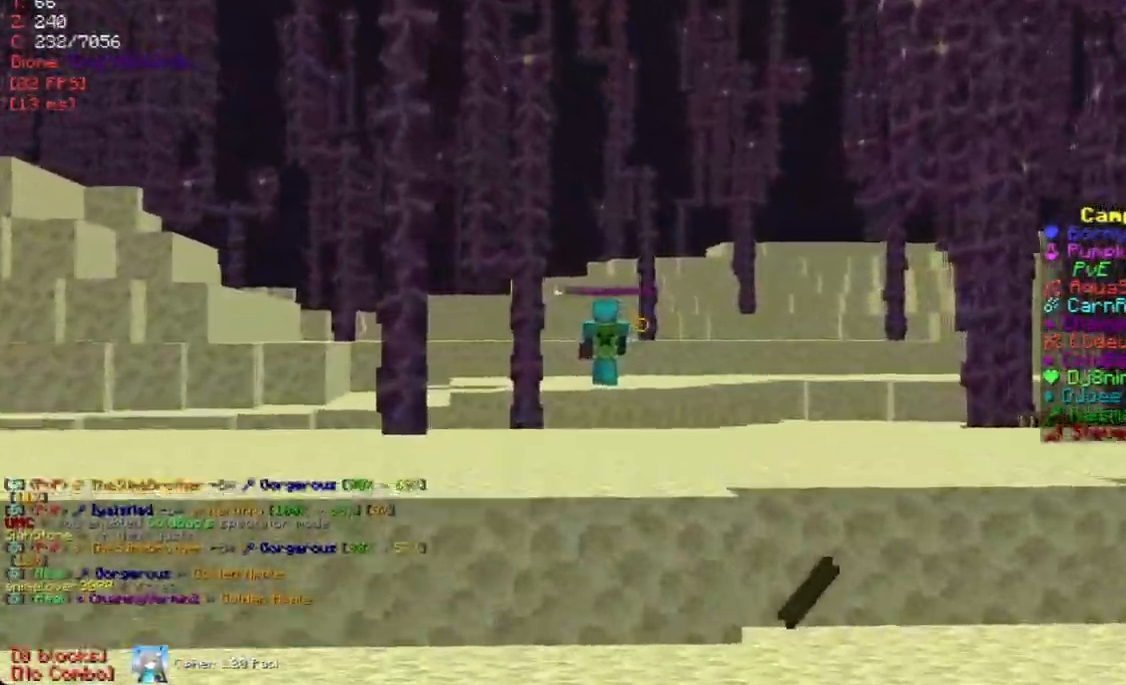
{"keys": ["w"], "mouse": [], "events": []}